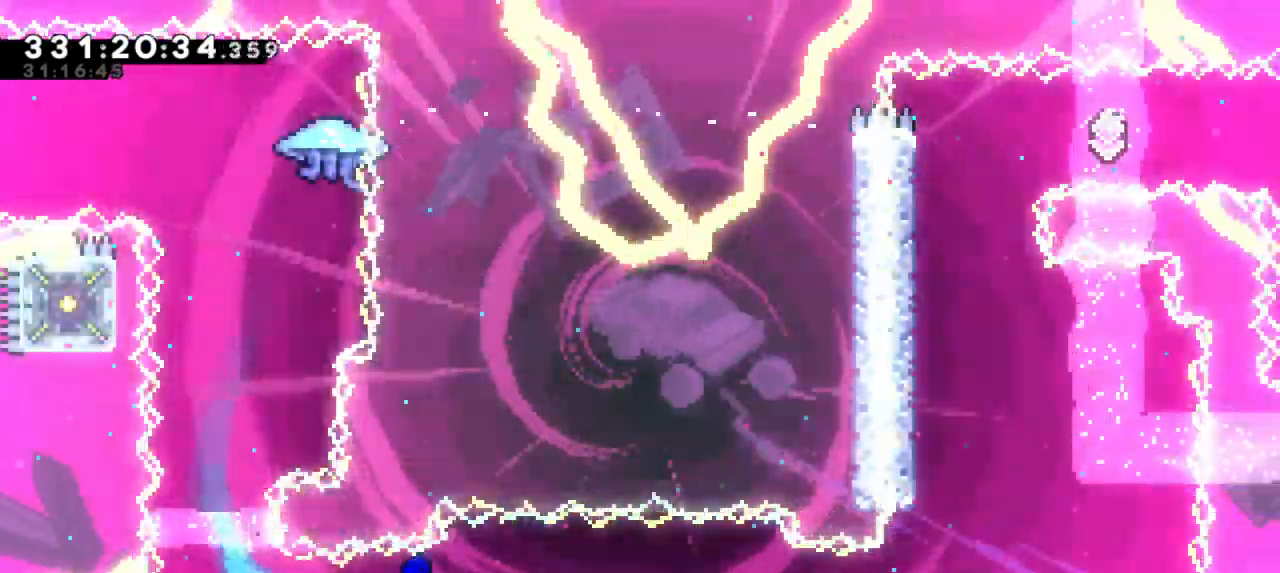
Gameplay with keyboard; each line is a JSON object with the keys held at the frame after it. "events" lists presses ("down") and releases ("up") of "dash", "demo", "down", "grab", "jump", "jump2", "left", "right" and "up" between this image and that frame as [ms after this image, input, new state], when the widget could be followed in between. No other keys are recorded. Mouse input is not recorded. Key names are as the overlay labels them; some are game actions (e.g. jump) rather than physical keys.
{"keys": ["right"], "events": [[67, "dash", "up"], [83, "down", "up"], [450, "jump2", "up"]]}
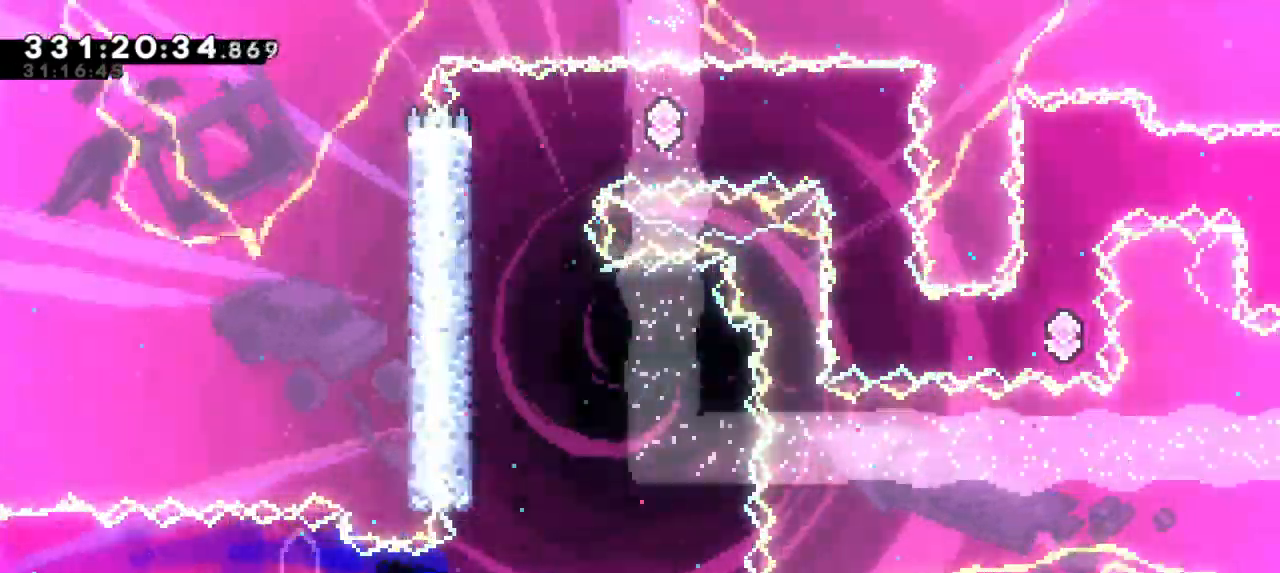
{"keys": ["grab", "jump2", "left"], "events": [[17, "right", "up"], [33, "dash", "down"], [33, "up", "down"], [233, "up", "up"], [250, "left", "down"], [267, "grab", "down"], [300, "dash", "up"], [500, "jump2", "down"]]}
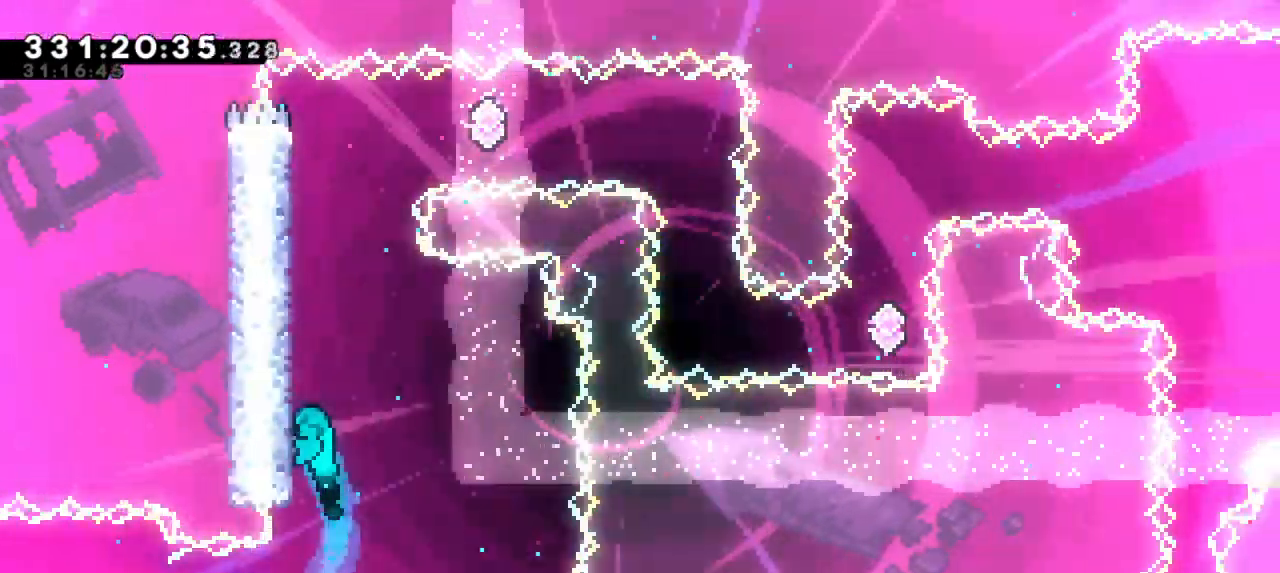
{"keys": ["grab", "jump2", "left"], "events": [[183, "jump2", "up"], [250, "jump2", "down"], [383, "jump2", "up"], [417, "jump2", "down"]]}
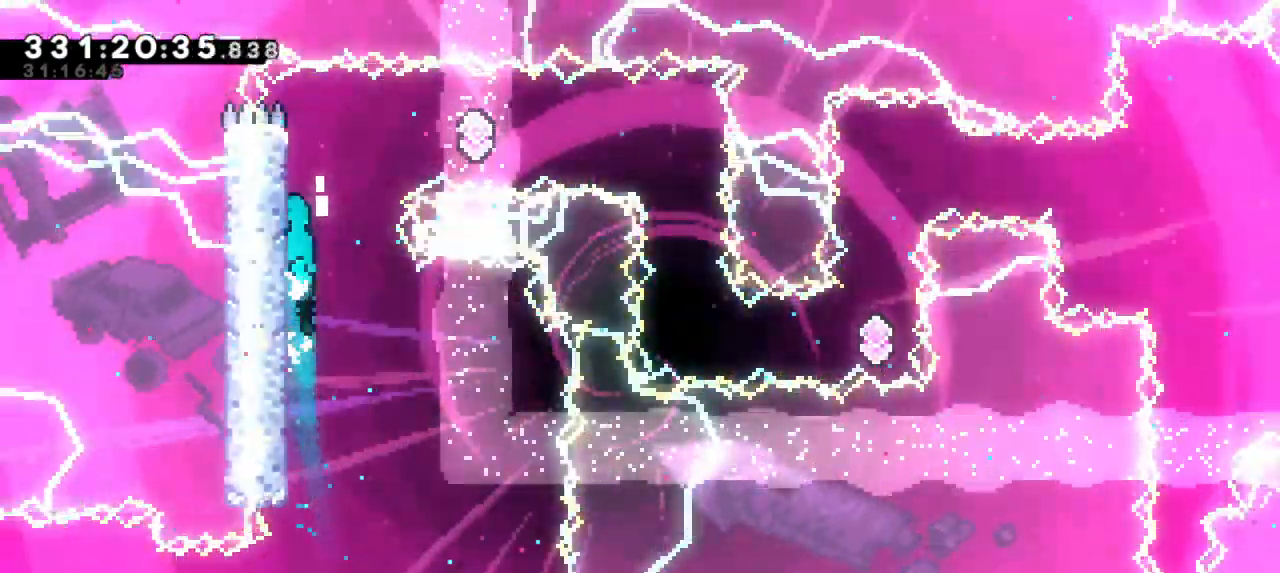
{"keys": ["right"], "events": [[67, "jump2", "up"], [83, "left", "up"], [117, "right", "down"], [133, "jump2", "down"], [383, "jump2", "up"], [400, "grab", "up"]]}
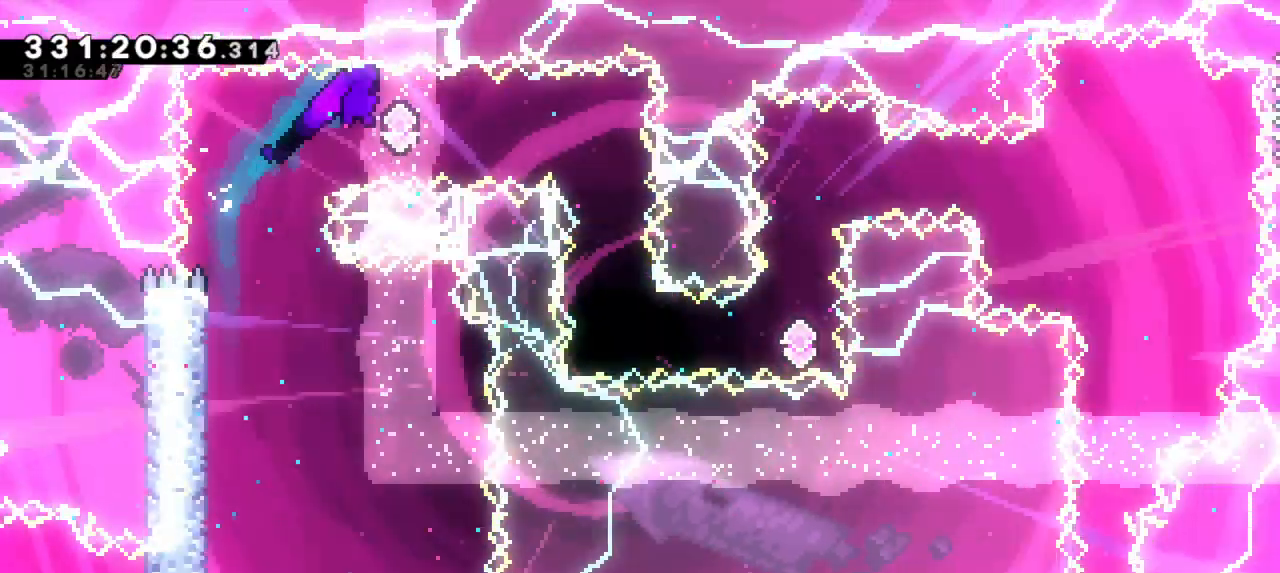
{"keys": [], "events": [[33, "right", "up"], [67, "dash", "down"], [250, "dash", "up"]]}
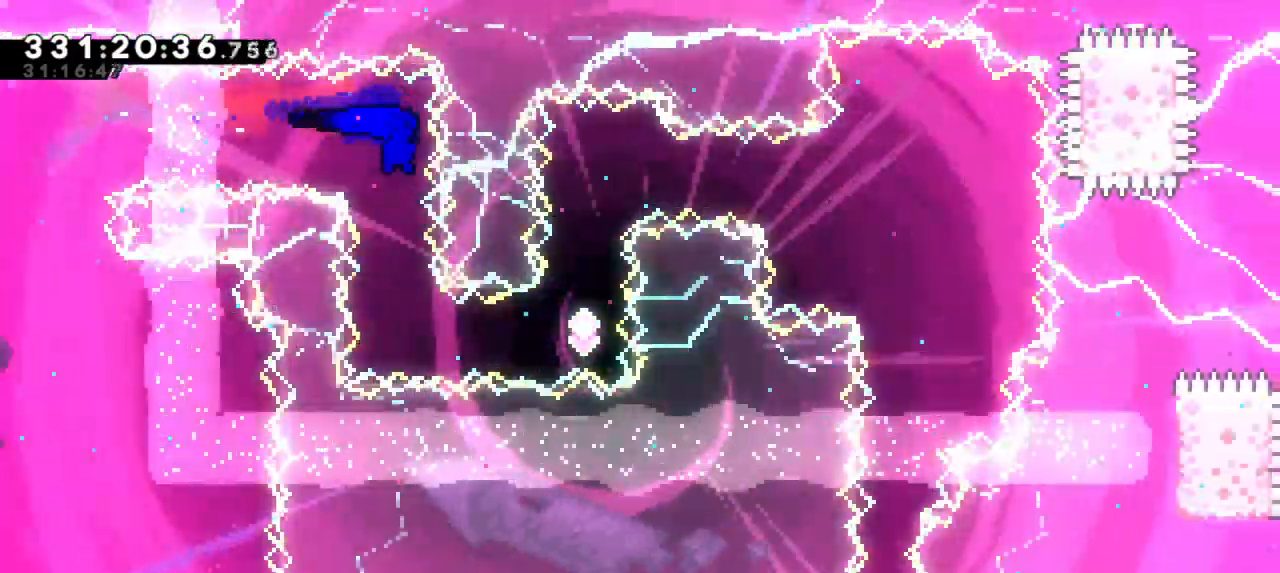
{"keys": ["right"], "events": [[300, "right", "down"], [317, "dash", "down"], [500, "dash", "up"]]}
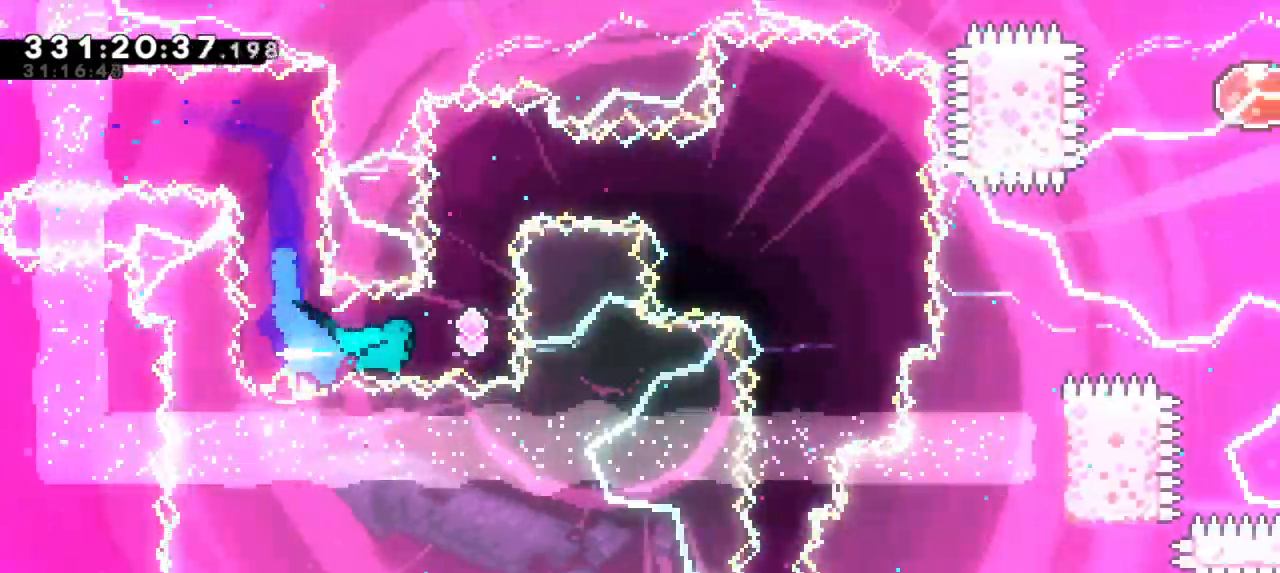
{"keys": [], "events": [[83, "right", "up"], [133, "dash", "down"], [133, "up", "down"], [267, "up", "up"], [317, "dash", "up"]]}
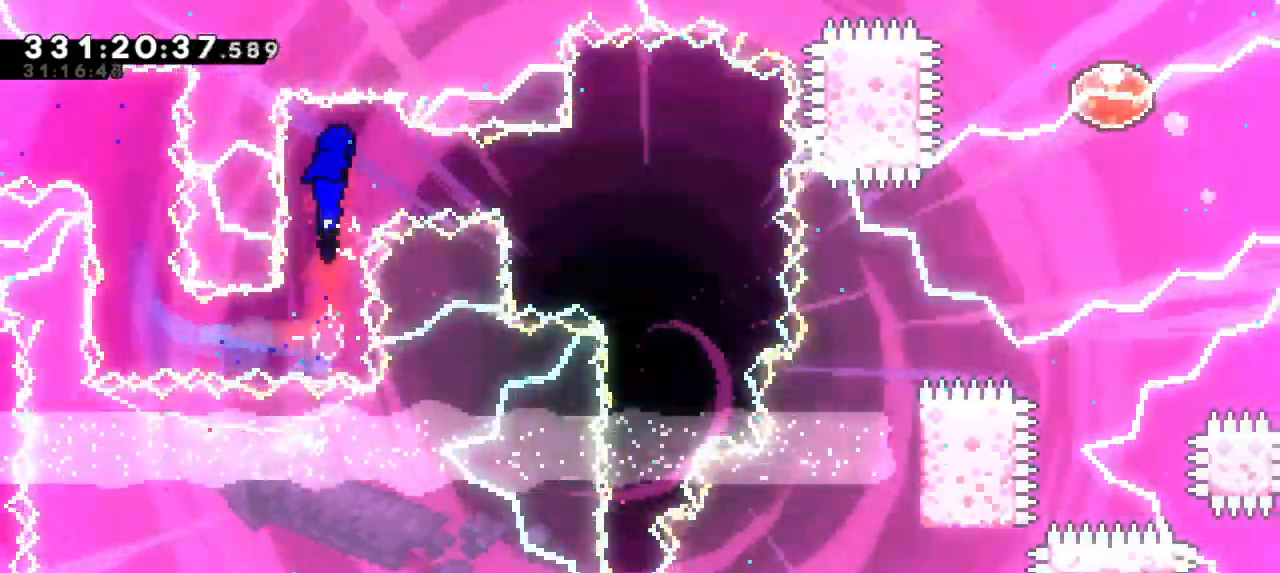
{"keys": ["grab", "right"], "events": [[100, "right", "down"], [150, "dash", "down"], [383, "grab", "down"], [417, "dash", "up"]]}
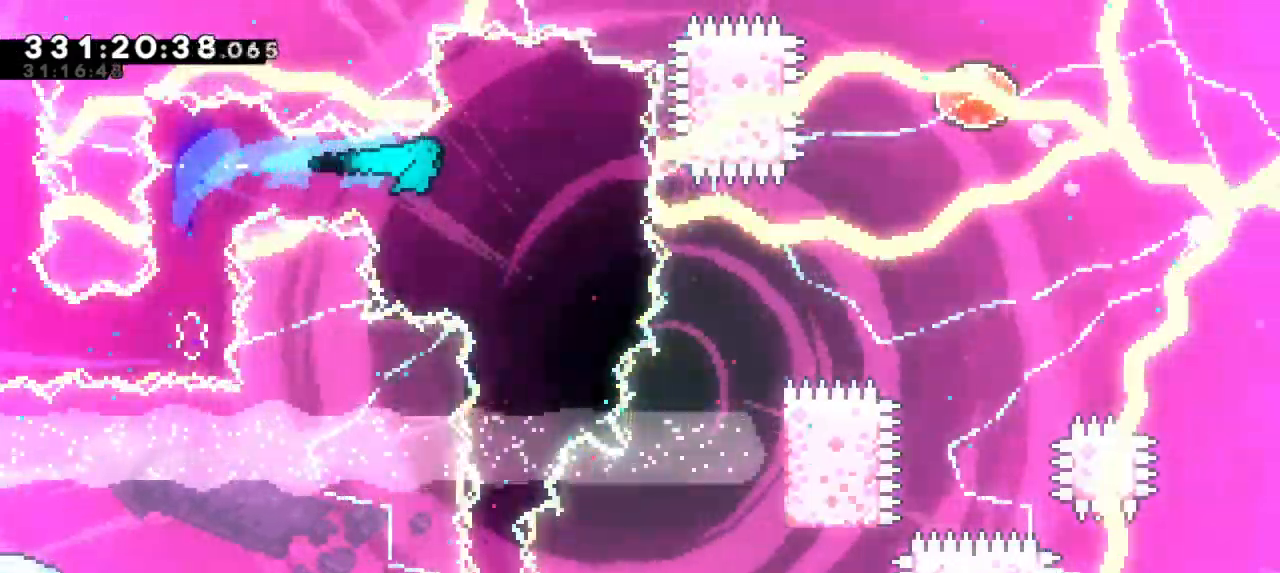
{"keys": ["down", "grab"], "events": [[100, "right", "up"], [350, "down", "down"]]}
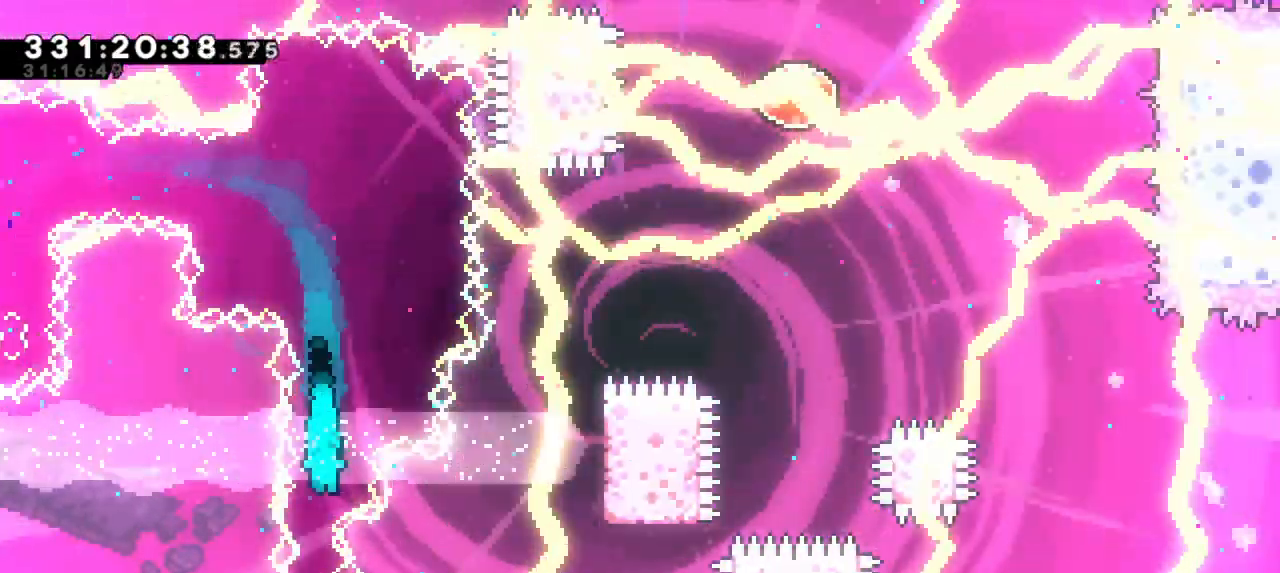
{"keys": ["down", "grab"], "events": []}
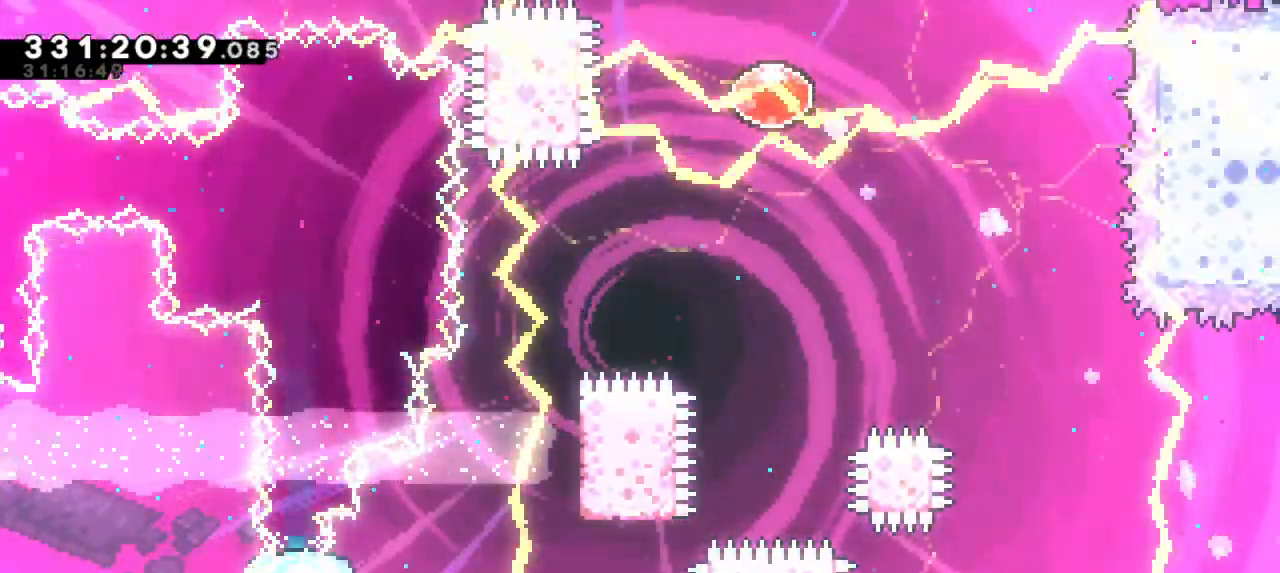
{"keys": ["down", "grab"], "events": []}
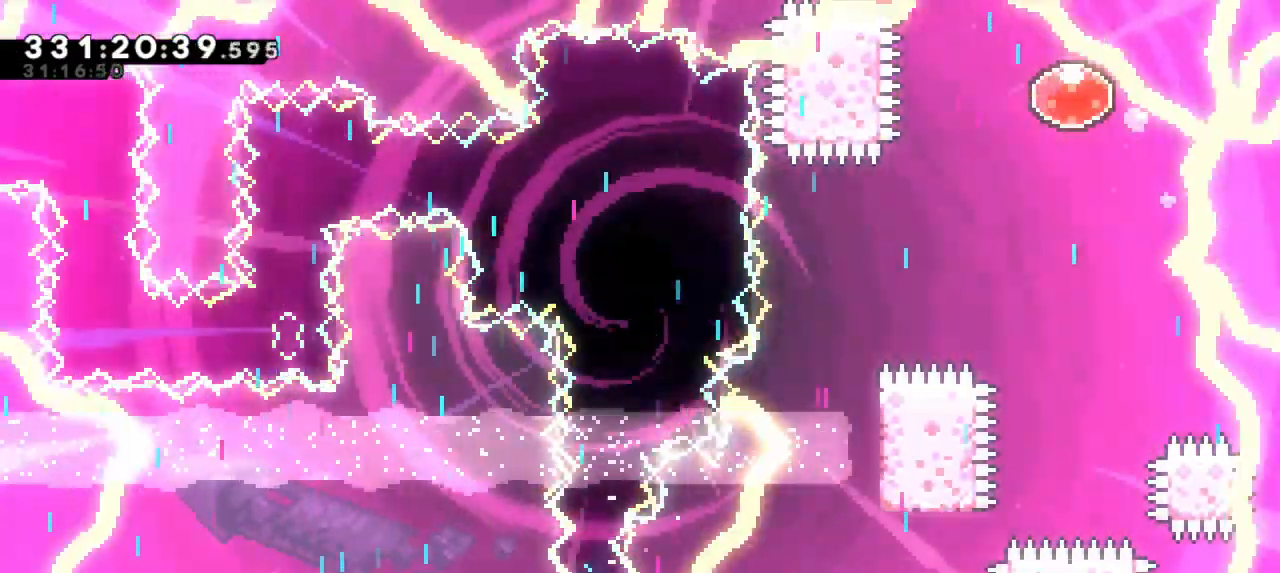
{"keys": ["down", "grab"], "events": []}
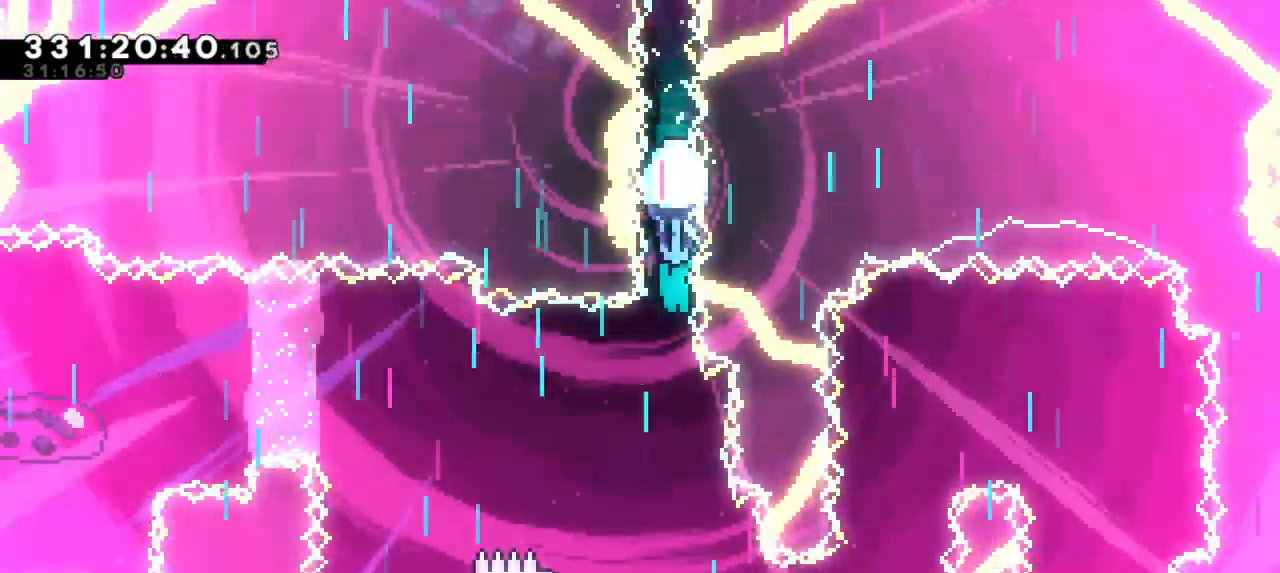
{"keys": ["down", "grab"], "events": []}
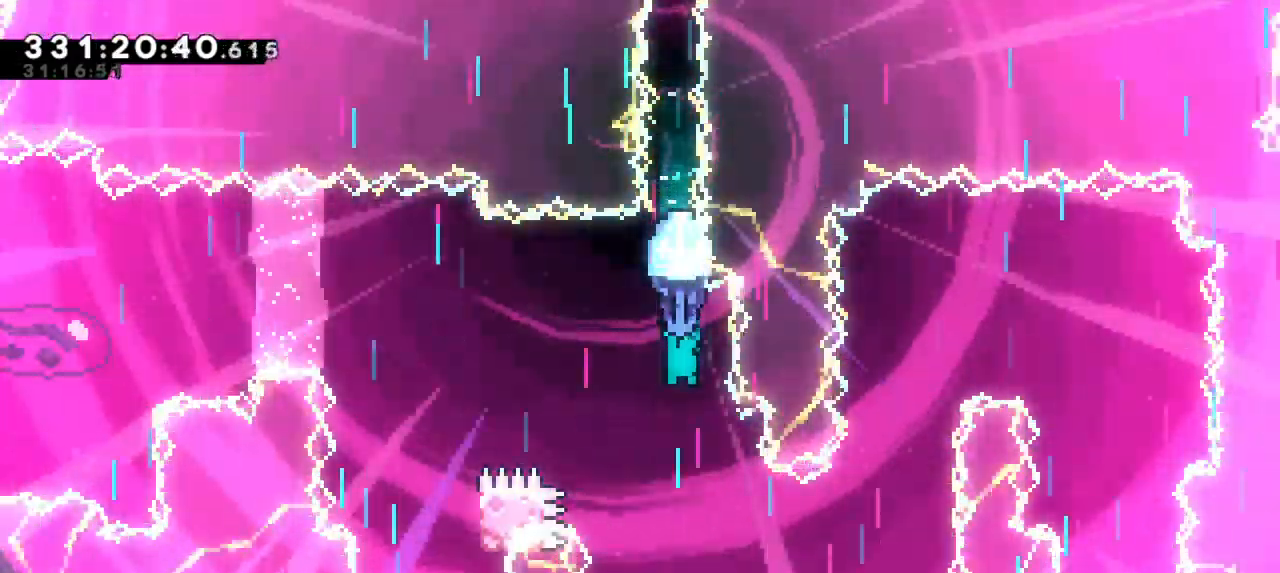
{"keys": ["grab", "right"], "events": [[200, "right", "down"], [467, "down", "up"]]}
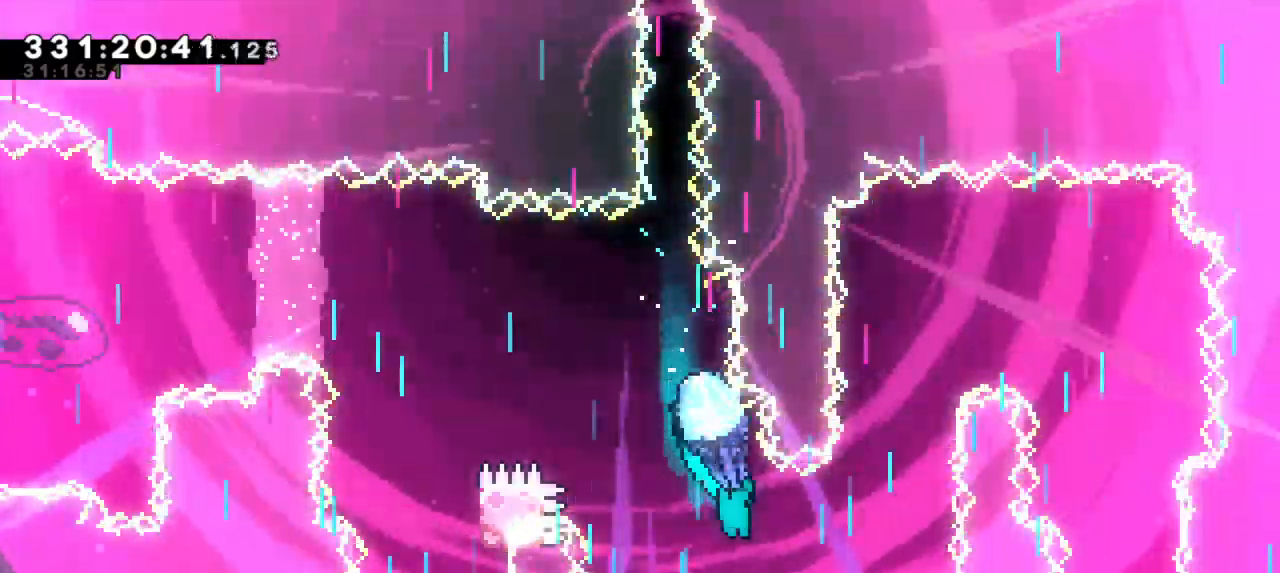
{"keys": ["grab"], "events": [[217, "right", "up"]]}
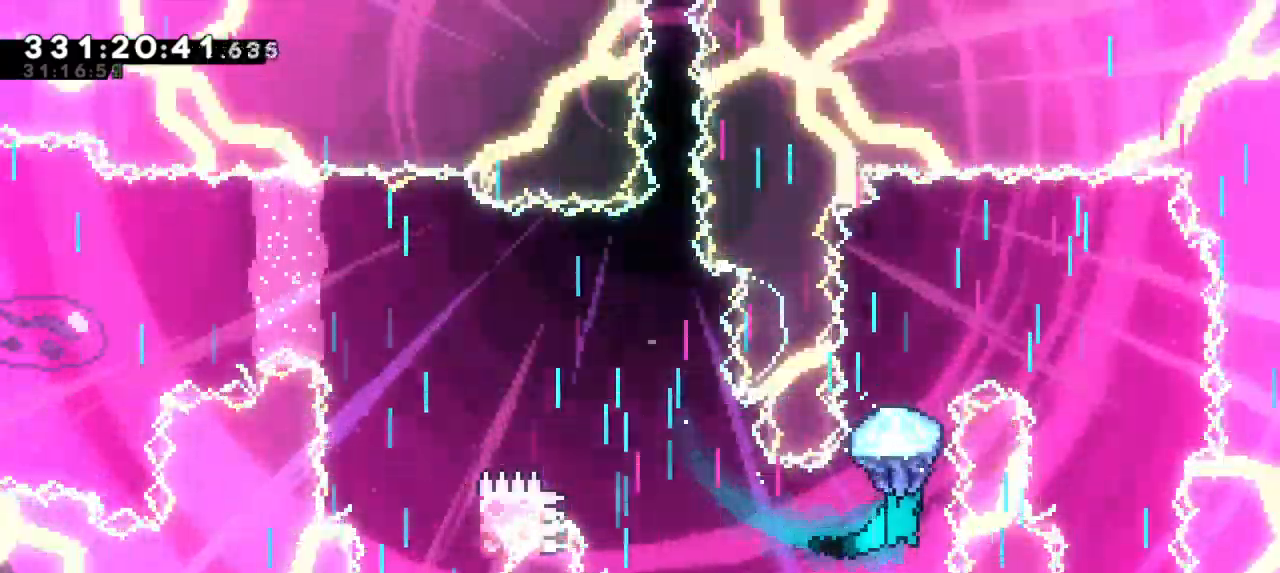
{"keys": ["grab"], "events": []}
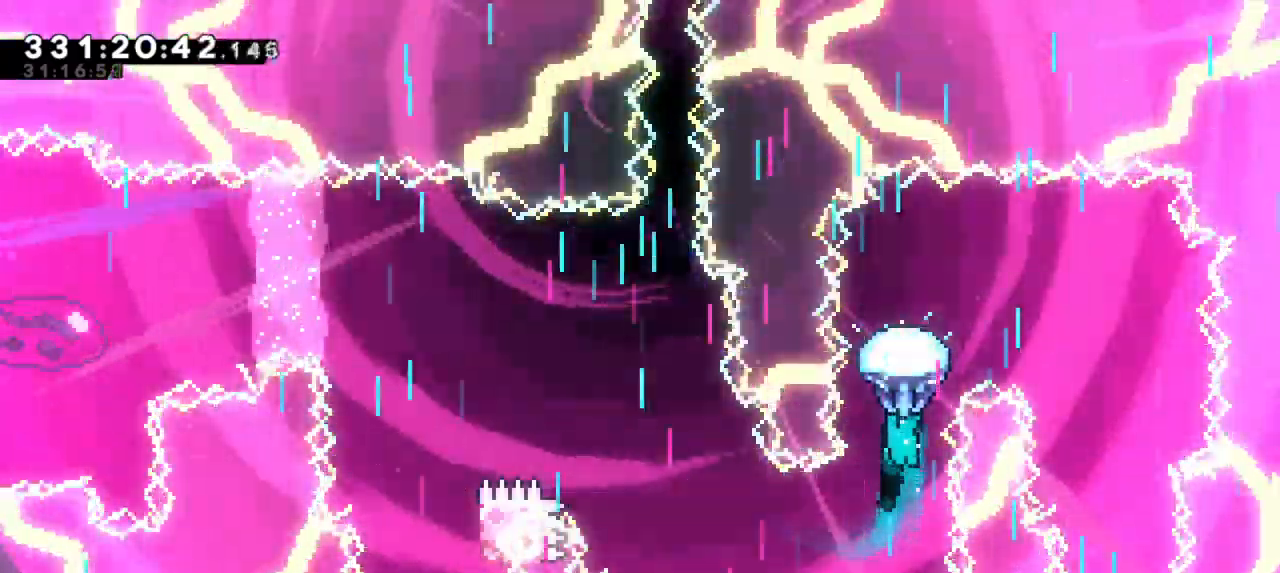
{"keys": ["grab", "right"], "events": [[267, "right", "down"]]}
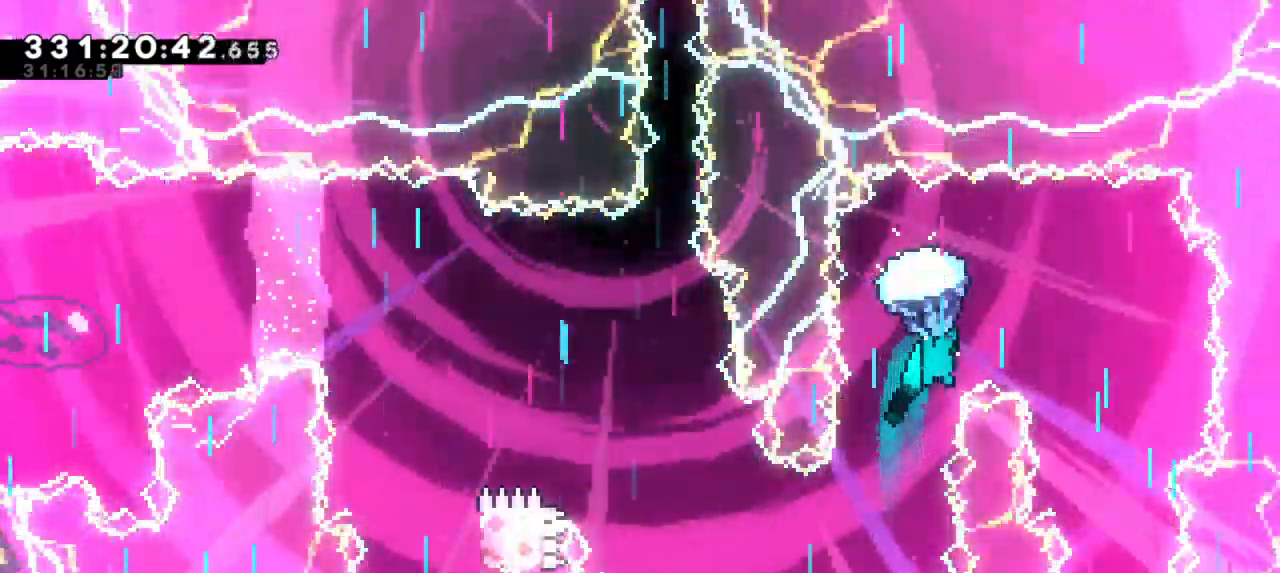
{"keys": ["down", "grab"], "events": [[117, "down", "down"], [250, "right", "up"]]}
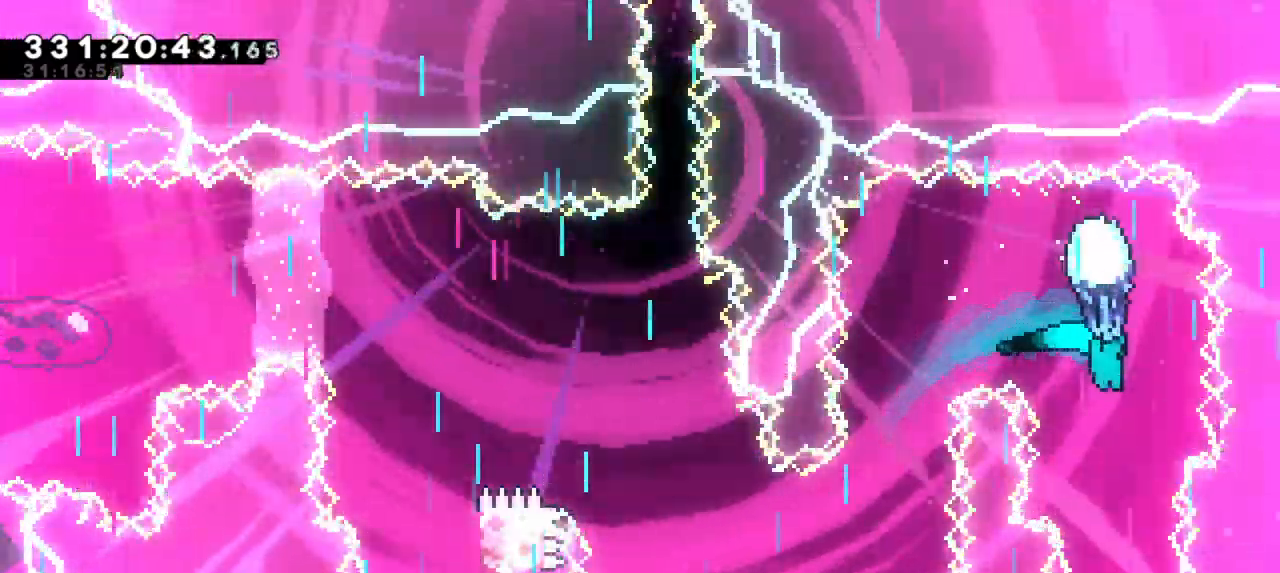
{"keys": ["down", "grab"], "events": [[100, "left", "down"], [217, "left", "up"]]}
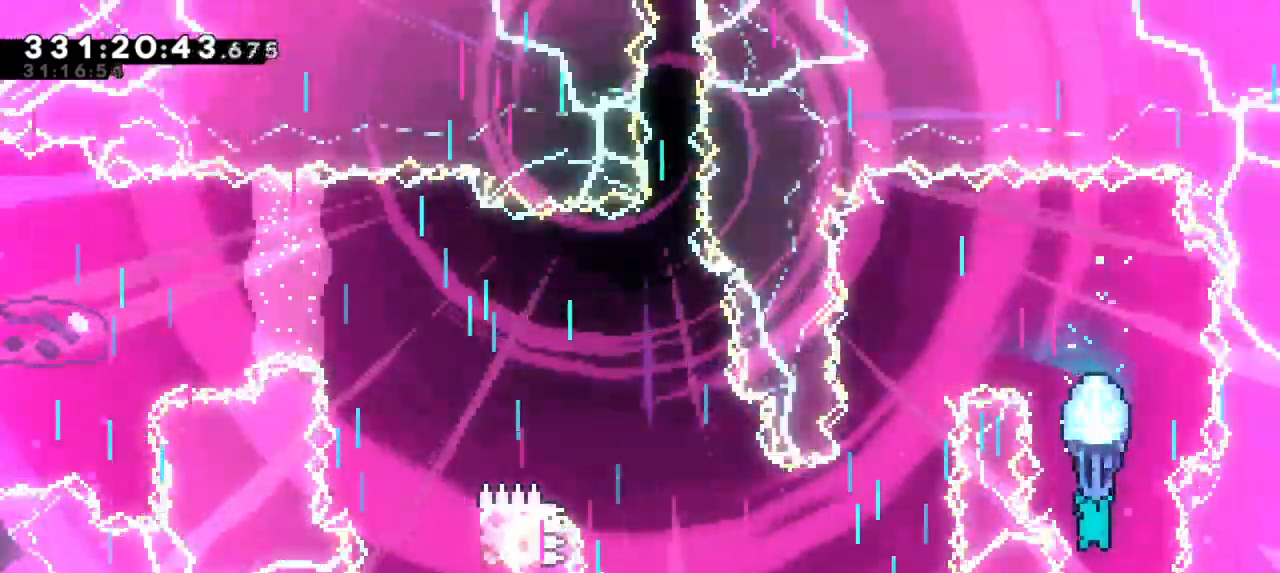
{"keys": ["grab", "jump2"], "events": [[250, "jump2", "down"], [300, "down", "up"]]}
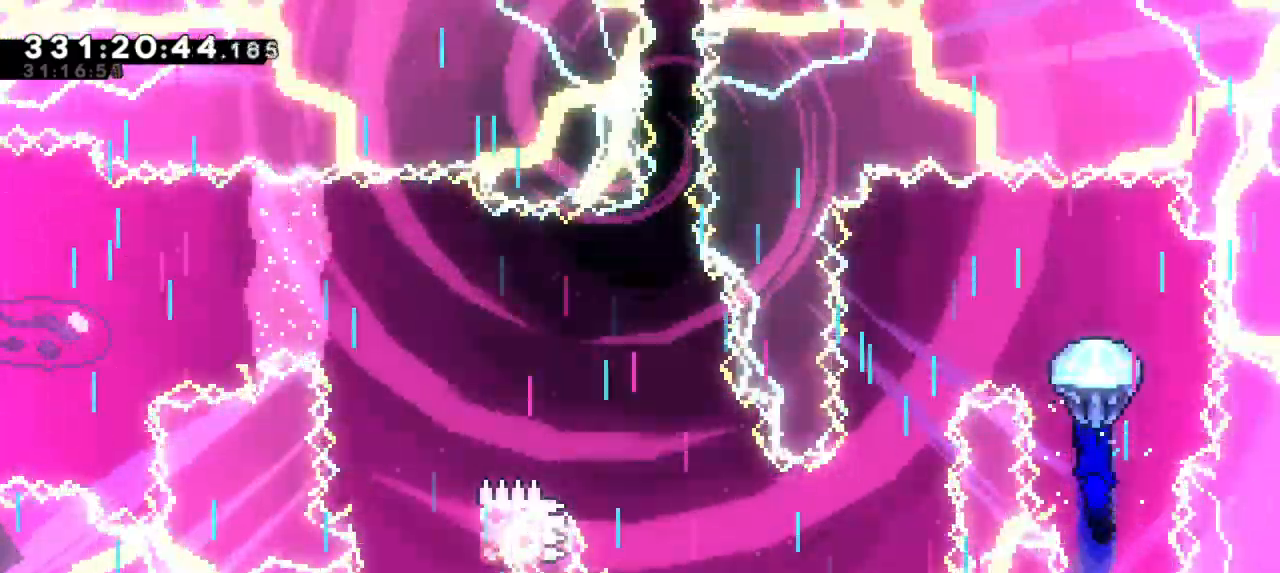
{"keys": ["down", "grab", "left"], "events": [[133, "left", "down"], [233, "jump2", "up"], [450, "down", "down"]]}
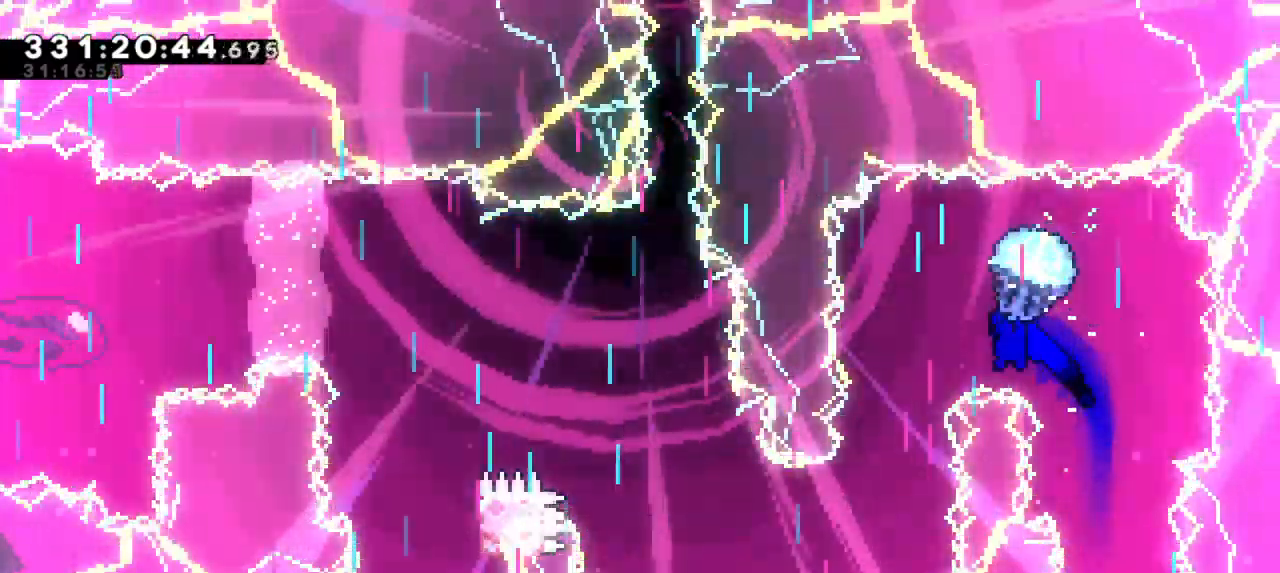
{"keys": ["down", "grab"], "events": [[117, "left", "up"]]}
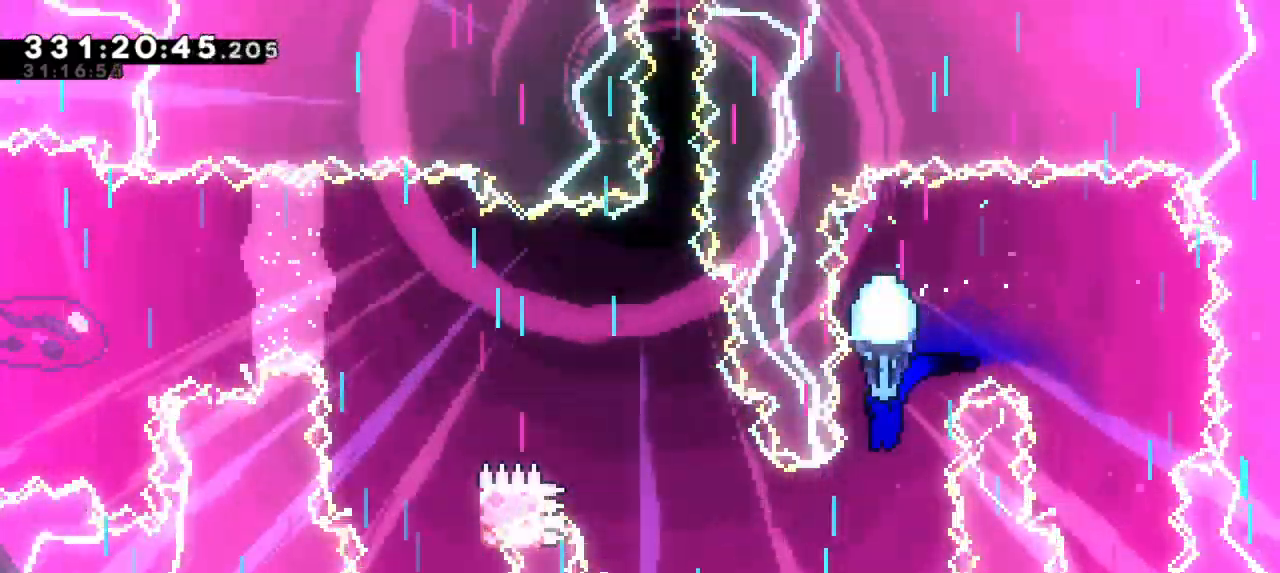
{"keys": ["grab", "left"], "events": [[133, "left", "down"], [267, "down", "up"]]}
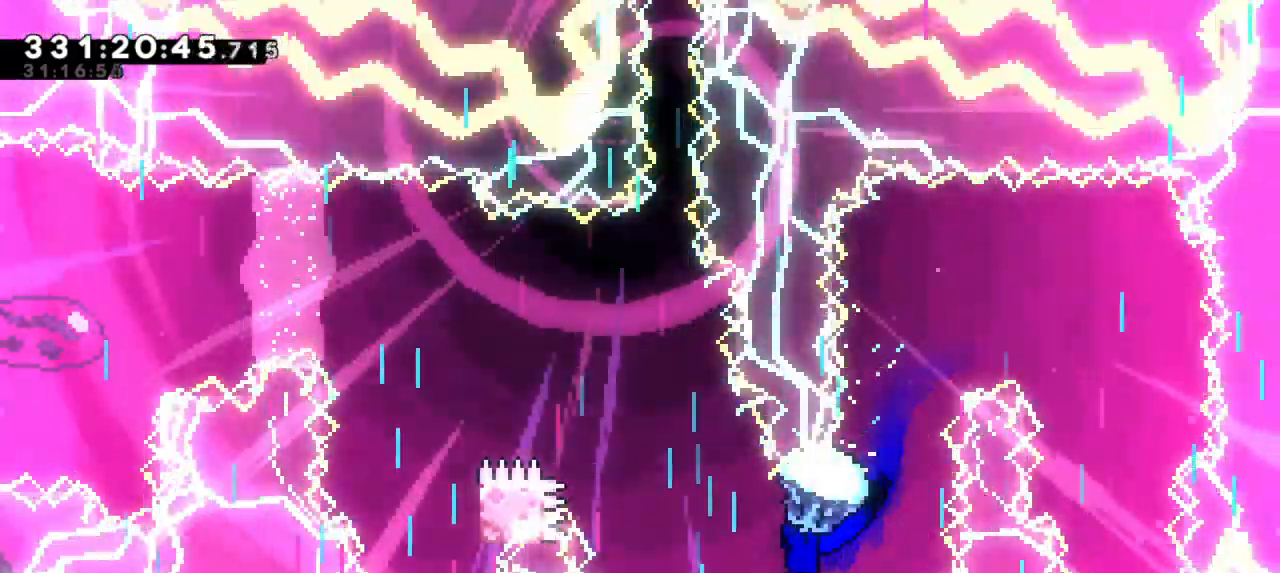
{"keys": ["grab"], "events": [[133, "left", "up"]]}
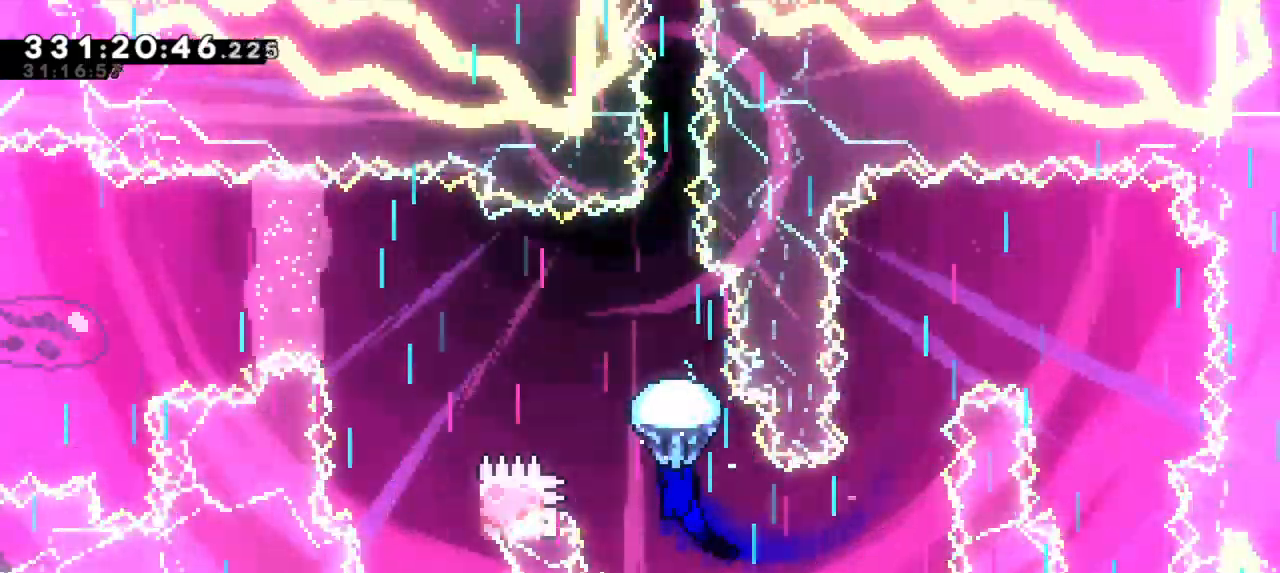
{"keys": ["down", "grab", "left"], "events": [[67, "left", "down"], [500, "down", "down"]]}
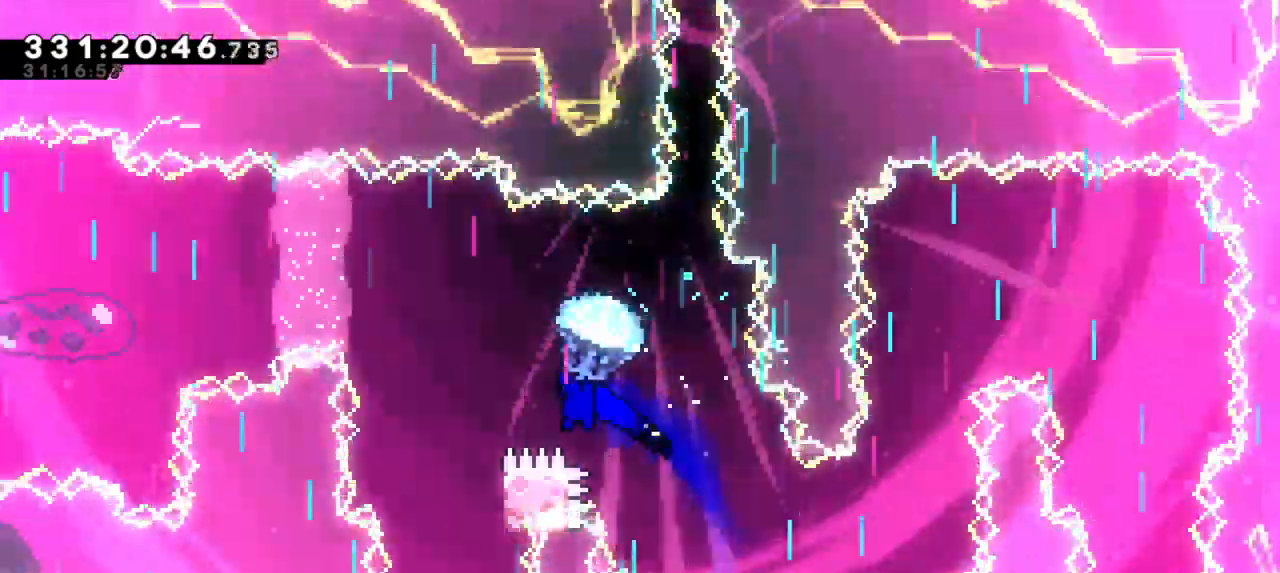
{"keys": ["down", "grab"], "events": [[67, "left", "up"]]}
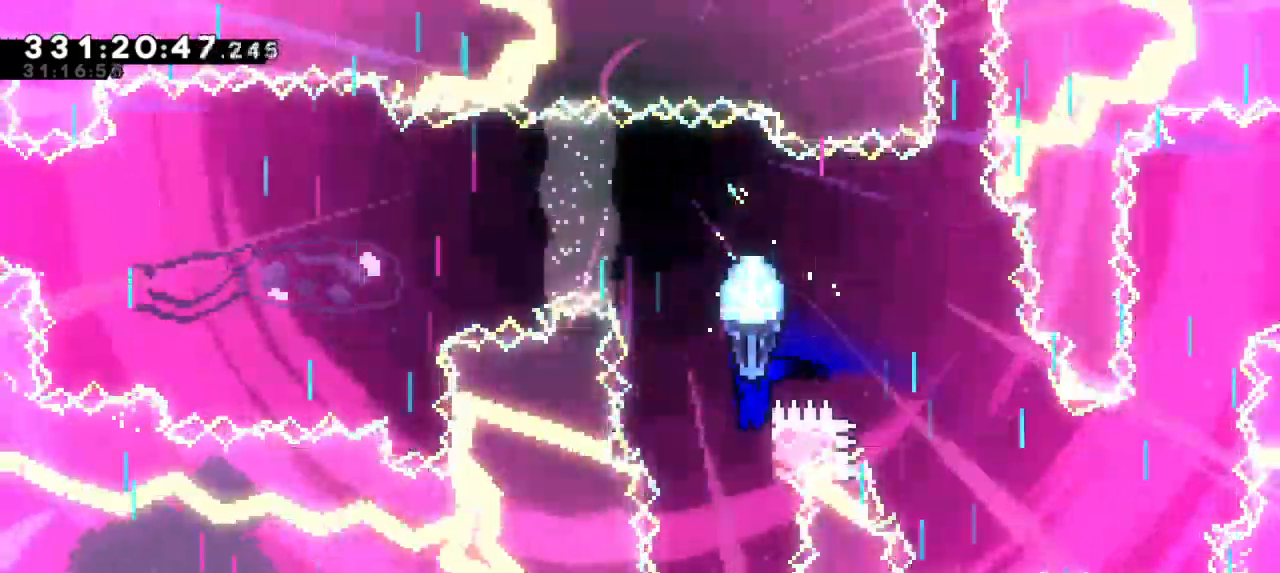
{"keys": [], "events": [[467, "down", "up"], [483, "grab", "up"]]}
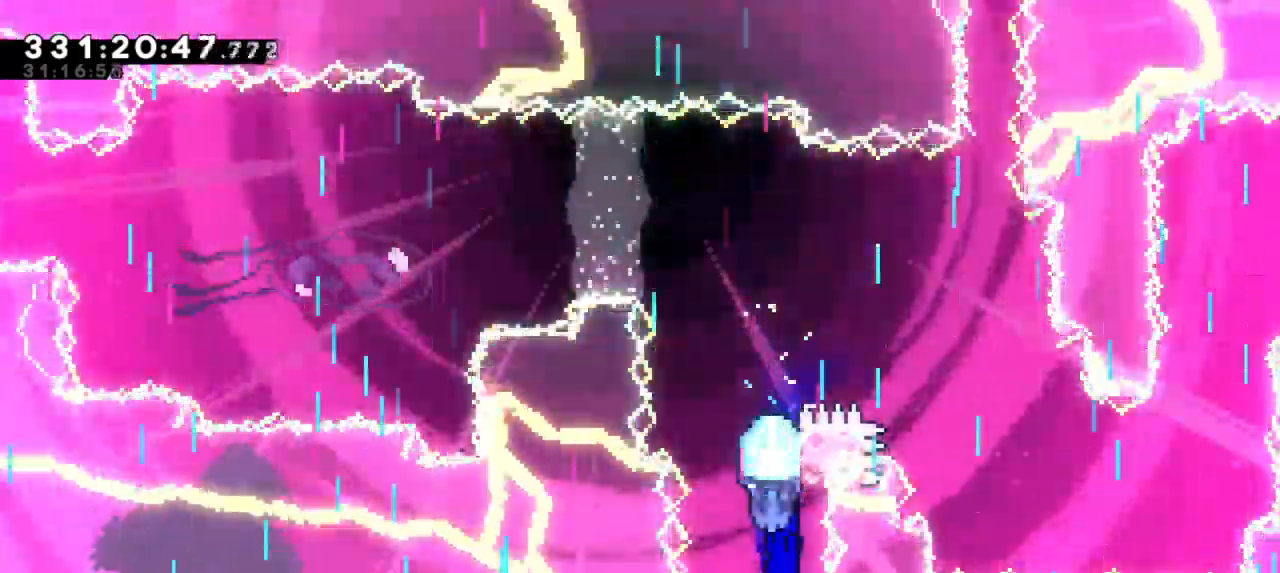
{"keys": ["grab", "jump2", "left"], "events": [[150, "dash", "down"], [150, "up", "down"], [400, "jump2", "down"], [433, "grab", "down"], [450, "dash", "up"], [467, "left", "down"], [500, "up", "up"]]}
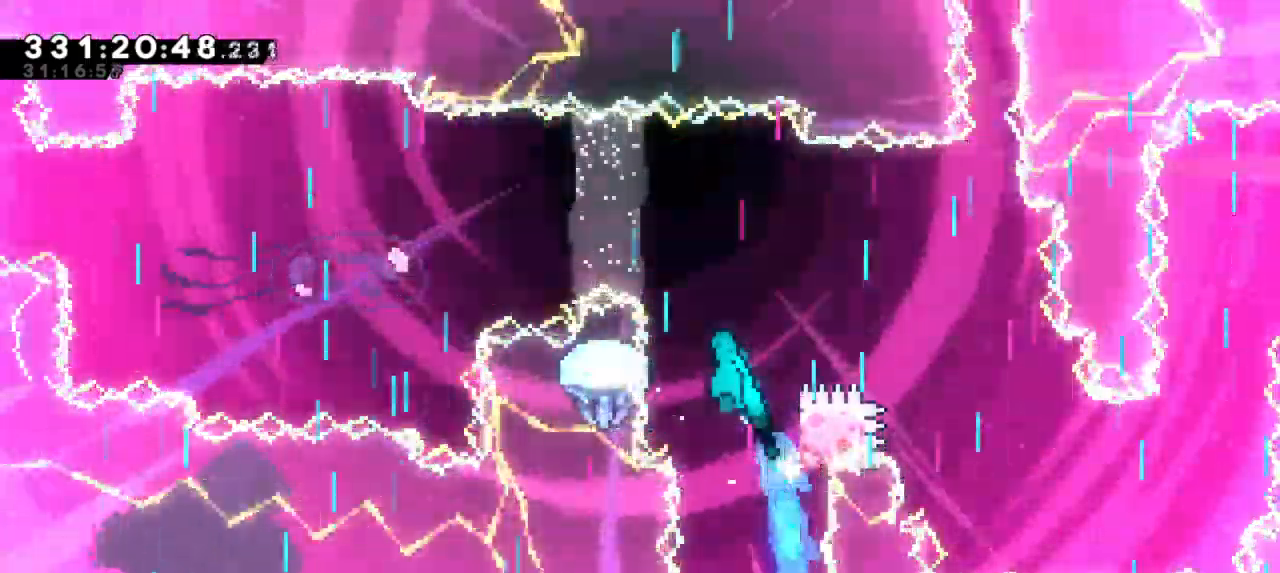
{"keys": ["grab", "jump2", "left"], "events": []}
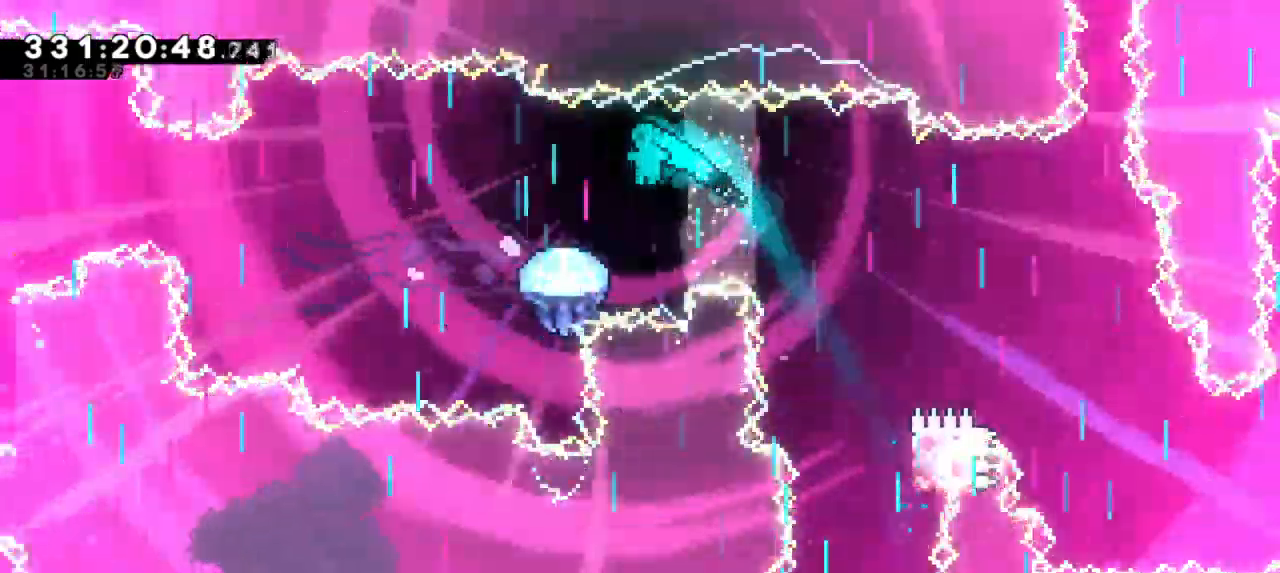
{"keys": ["grab", "jump2", "left"], "events": []}